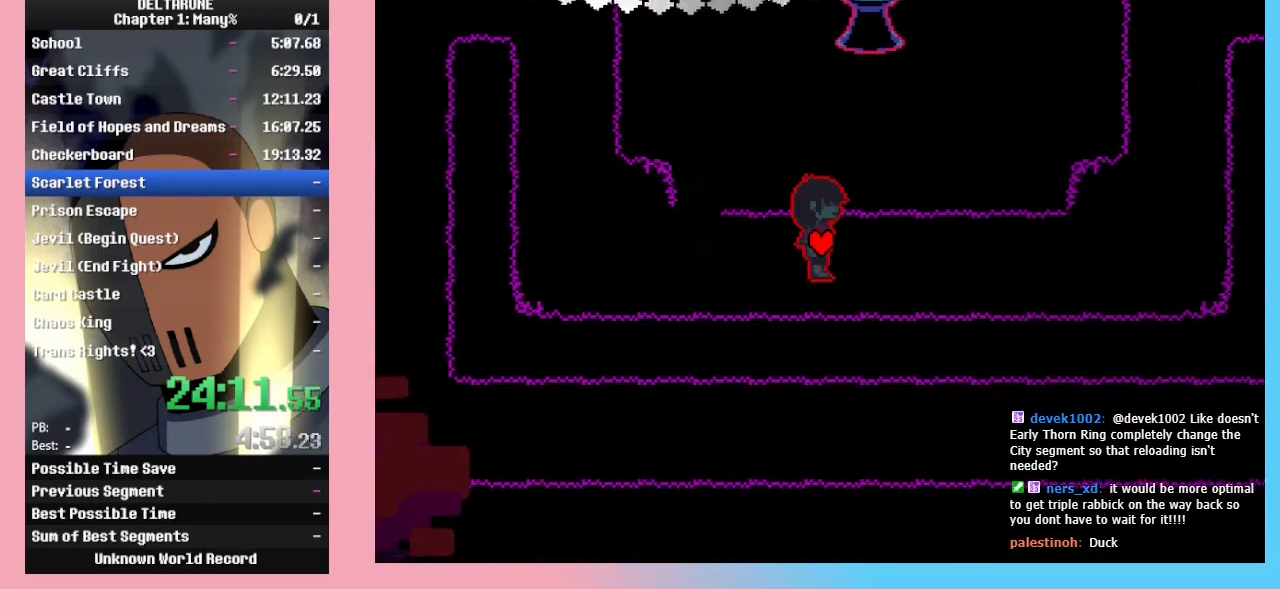
Gameplay with keyboard; each line is a JSON object with the keys held at the frame after it. "events" lists presses ("down") and releases ("up") of "c", "down", "left", "return", "right", "up", "x" and "z" between this image and that frame as [ms after this image, input, new state], when the widget could be followed in between. No other keys are recorded. Mouse input is not recorded. Not read: ctrl_l ctrl_r shift_l shift_r.
{"keys": ["right"], "events": []}
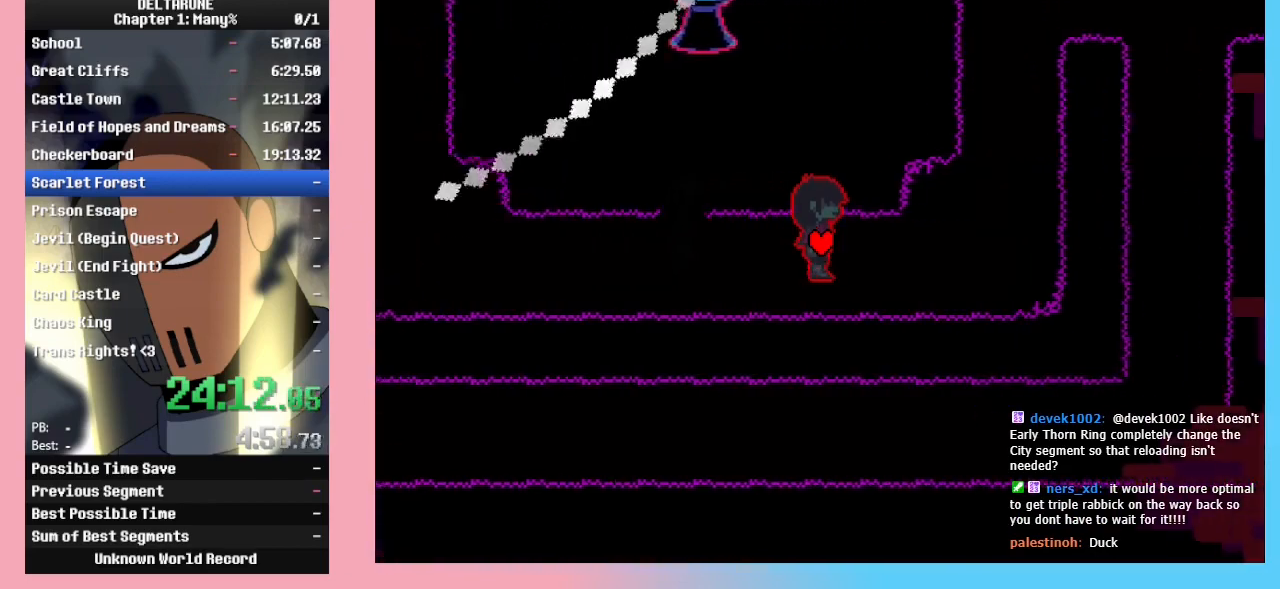
{"keys": ["right"], "events": []}
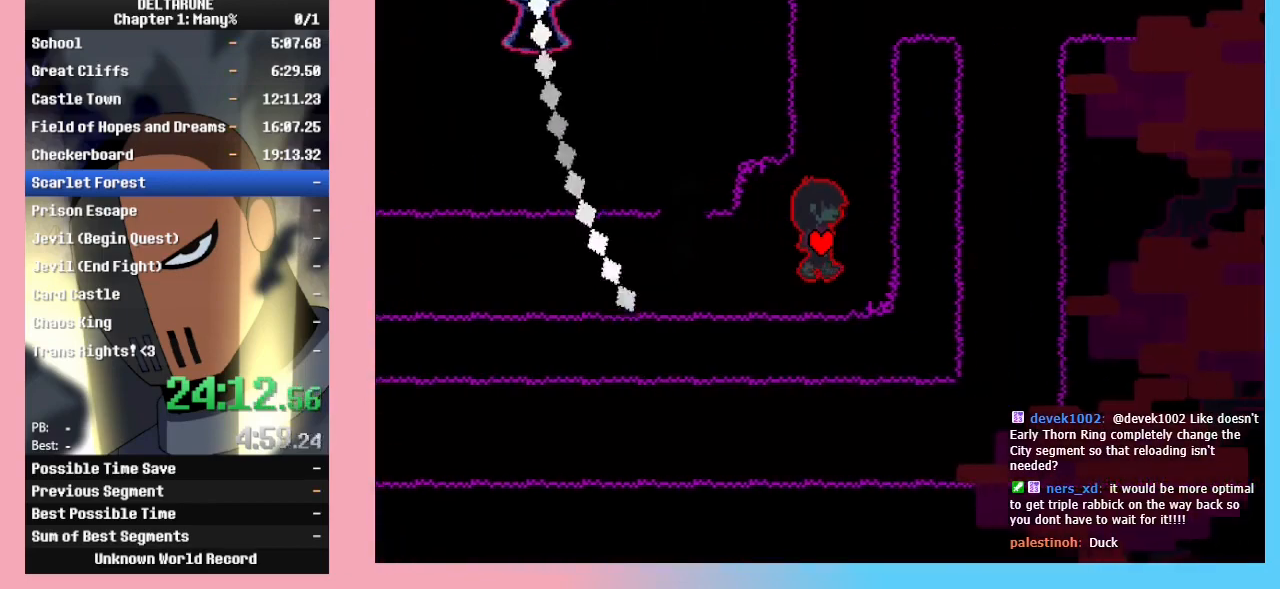
{"keys": ["up"], "events": [[100, "up", "down"], [133, "right", "up"]]}
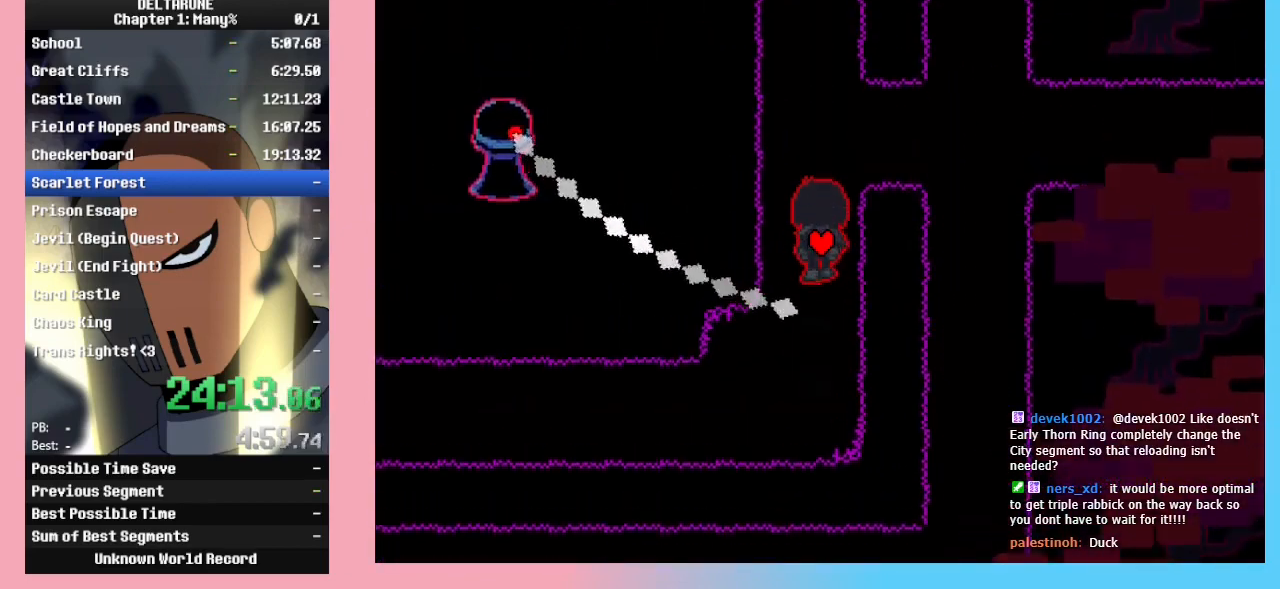
{"keys": ["right"], "events": [[300, "right", "down"], [400, "up", "up"]]}
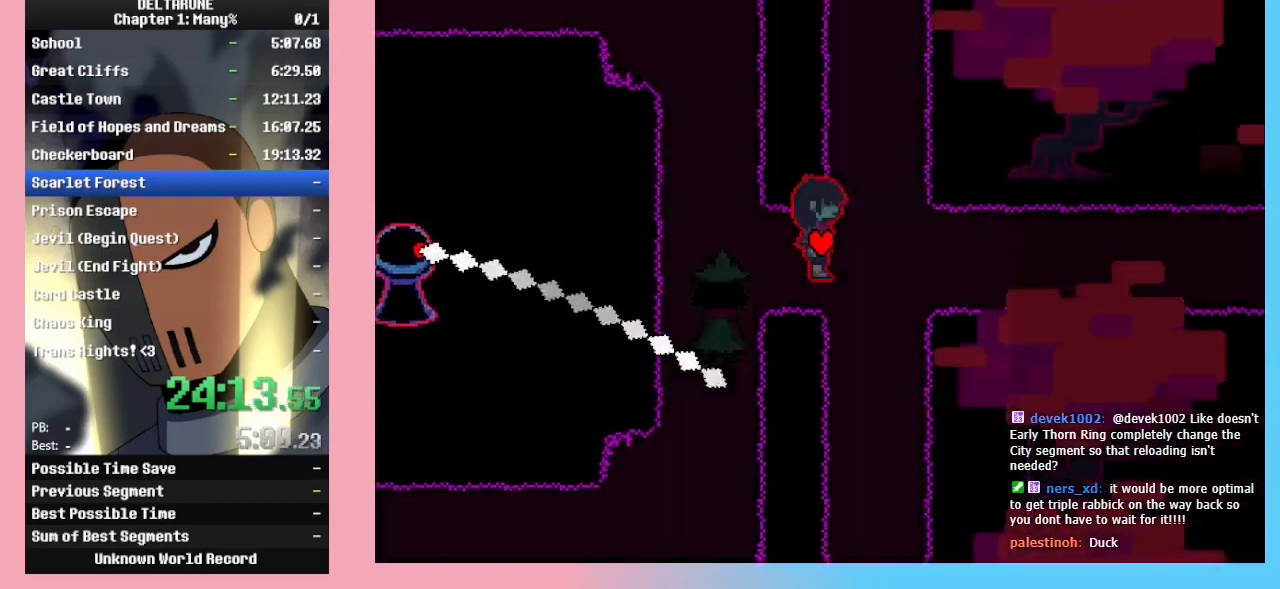
{"keys": ["up"], "events": [[167, "up", "down"], [233, "right", "up"]]}
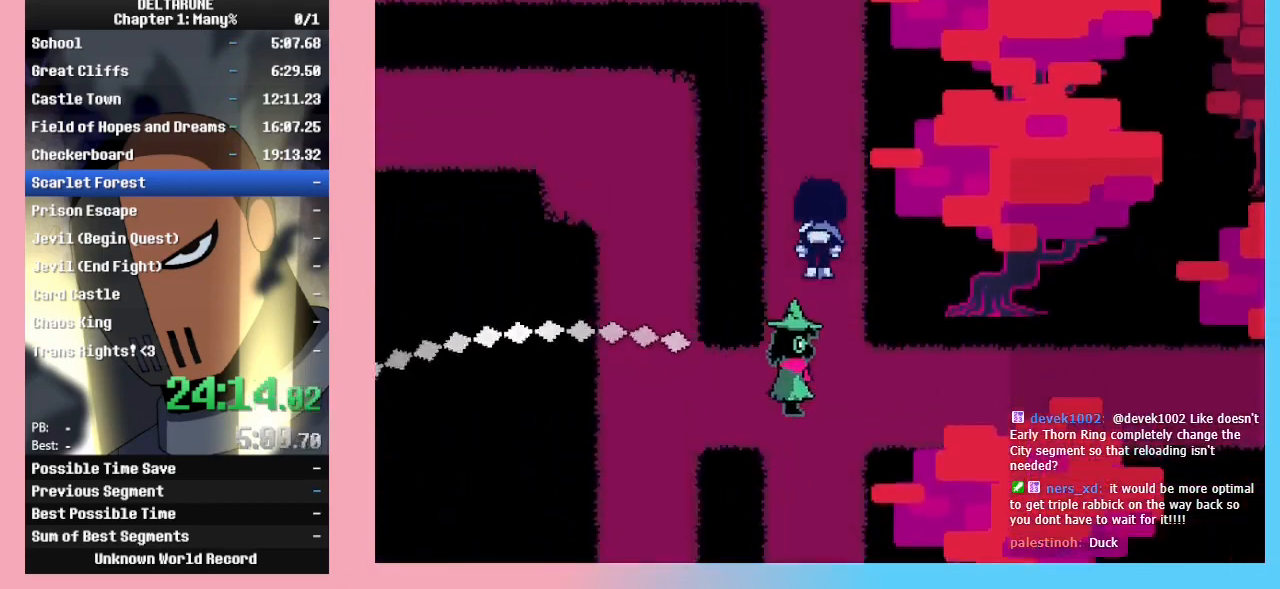
{"keys": ["up"], "events": []}
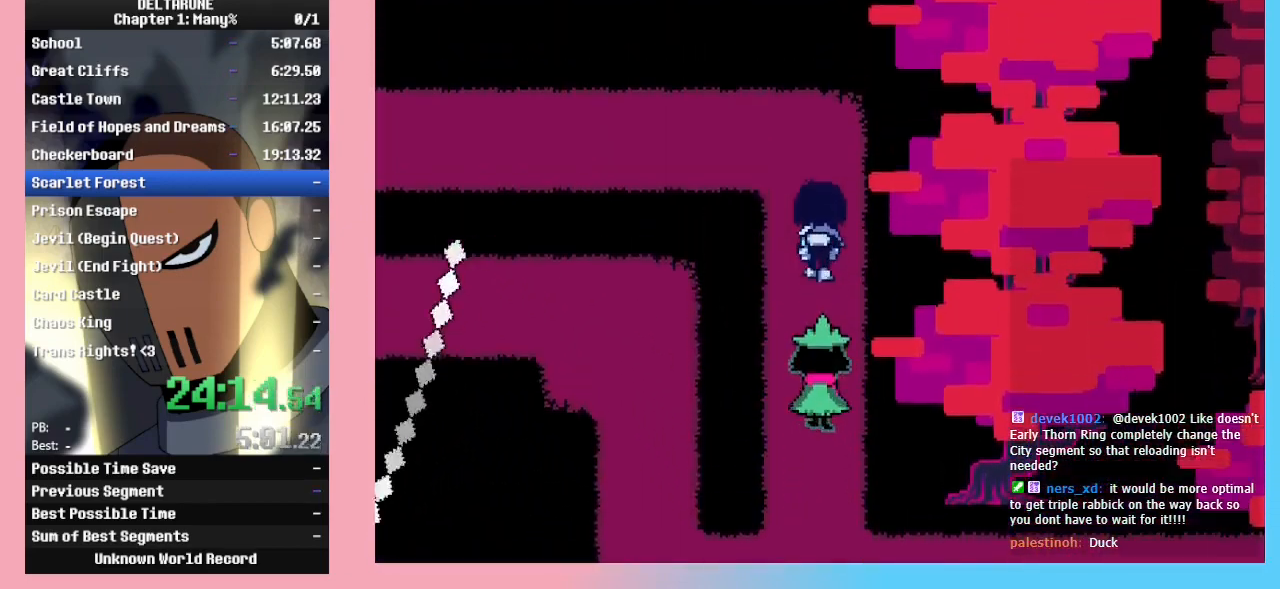
{"keys": ["left"], "events": [[267, "left", "down"], [300, "up", "up"]]}
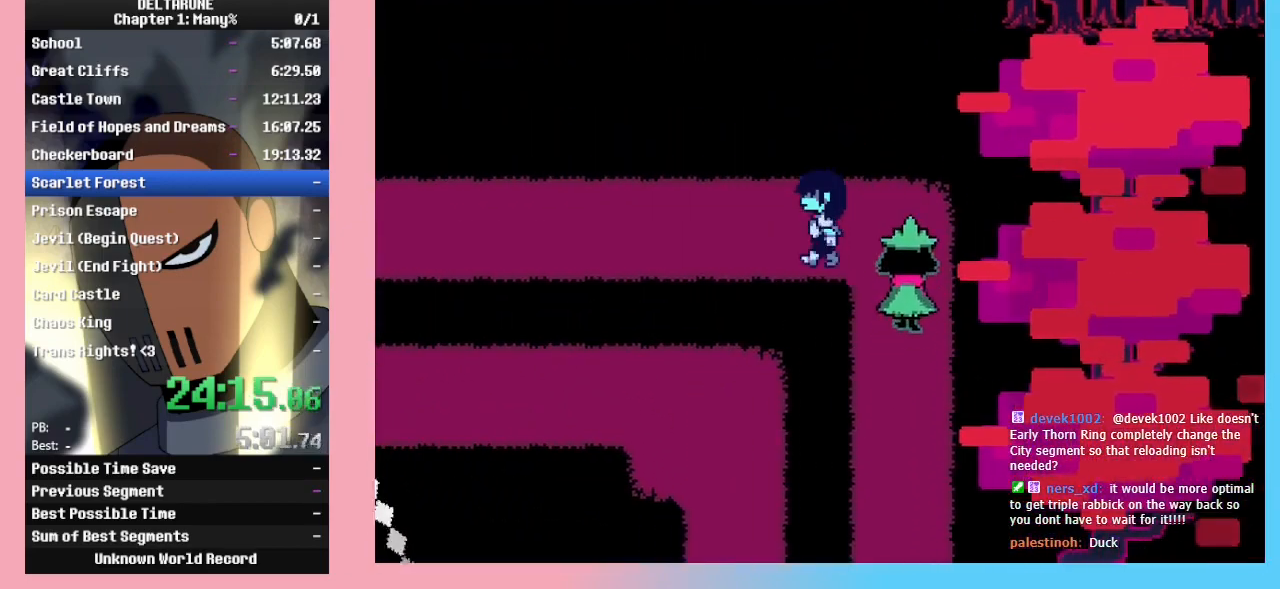
{"keys": ["left"], "events": []}
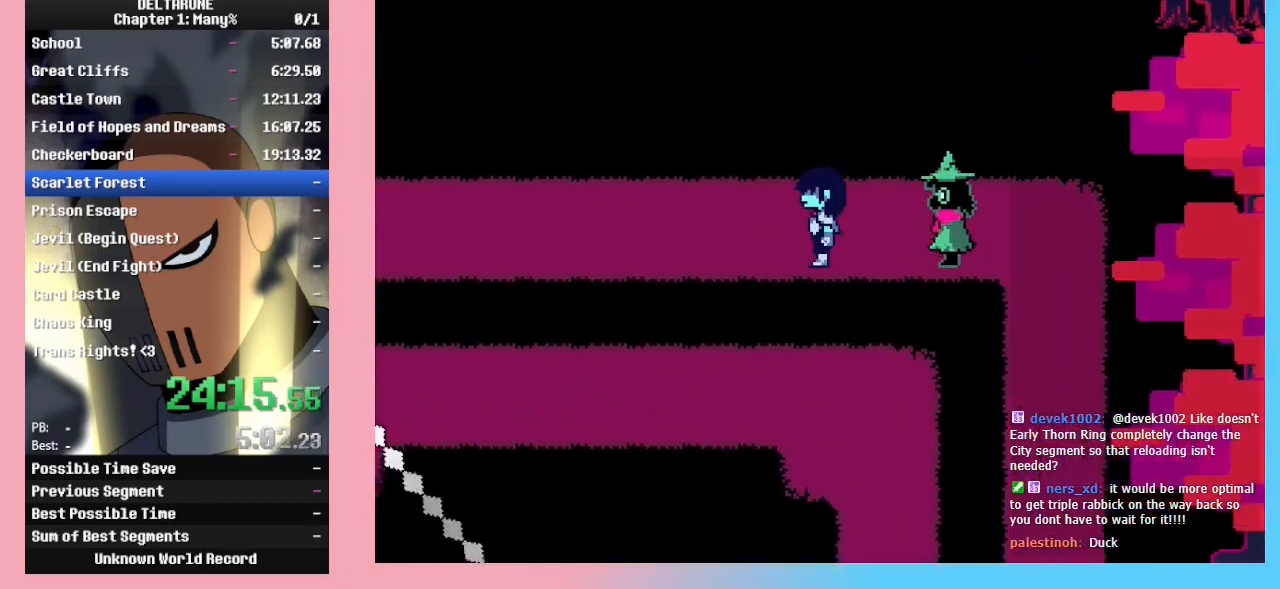
{"keys": ["left"], "events": []}
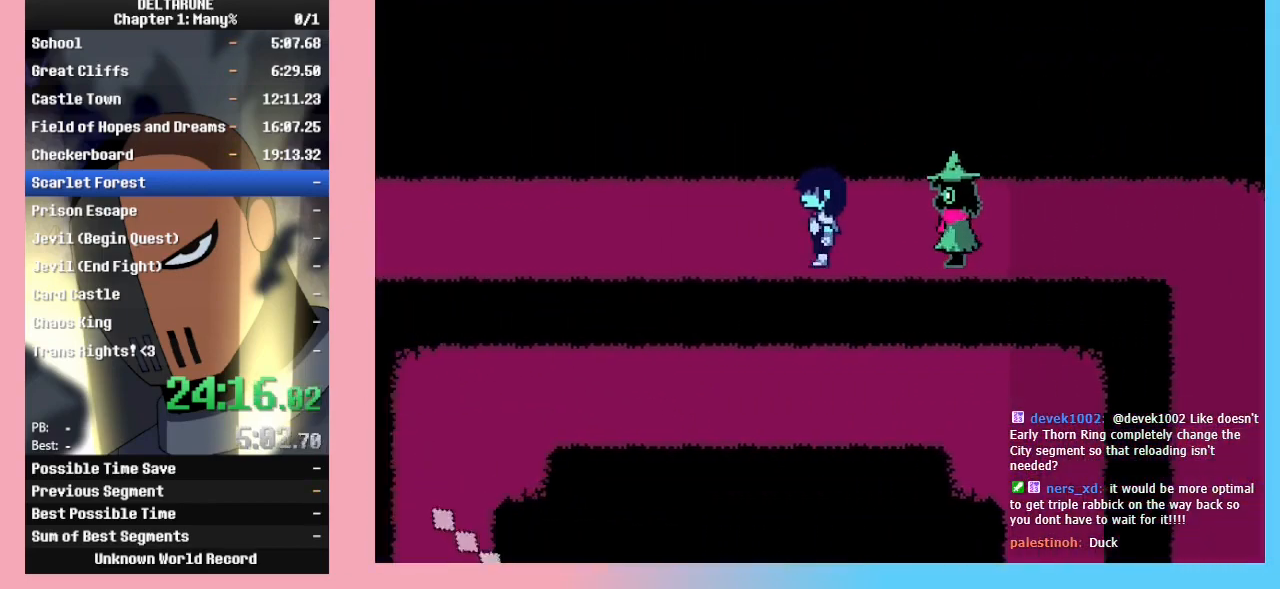
{"keys": ["right", "z"], "events": [[100, "up", "down"], [167, "left", "up"], [167, "right", "down"], [167, "z", "down"], [200, "up", "up"], [267, "z", "up"], [300, "z", "down"], [367, "z", "up"], [433, "z", "down"]]}
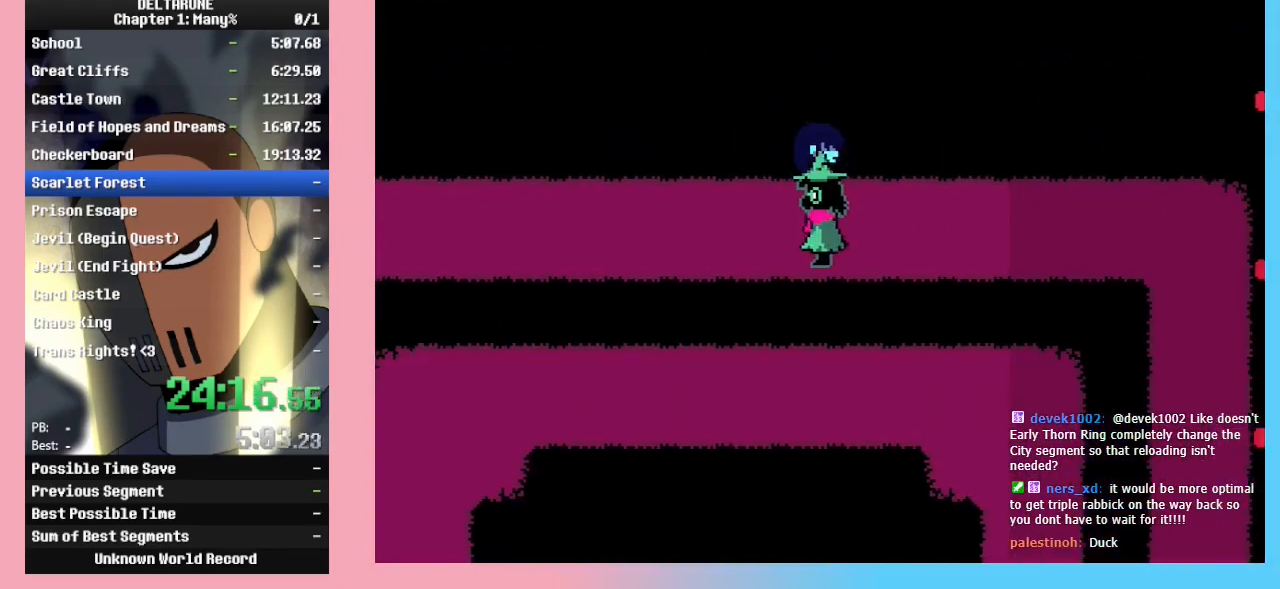
{"keys": ["right"], "events": [[33, "down", "down"], [33, "z", "up"], [133, "down", "up"]]}
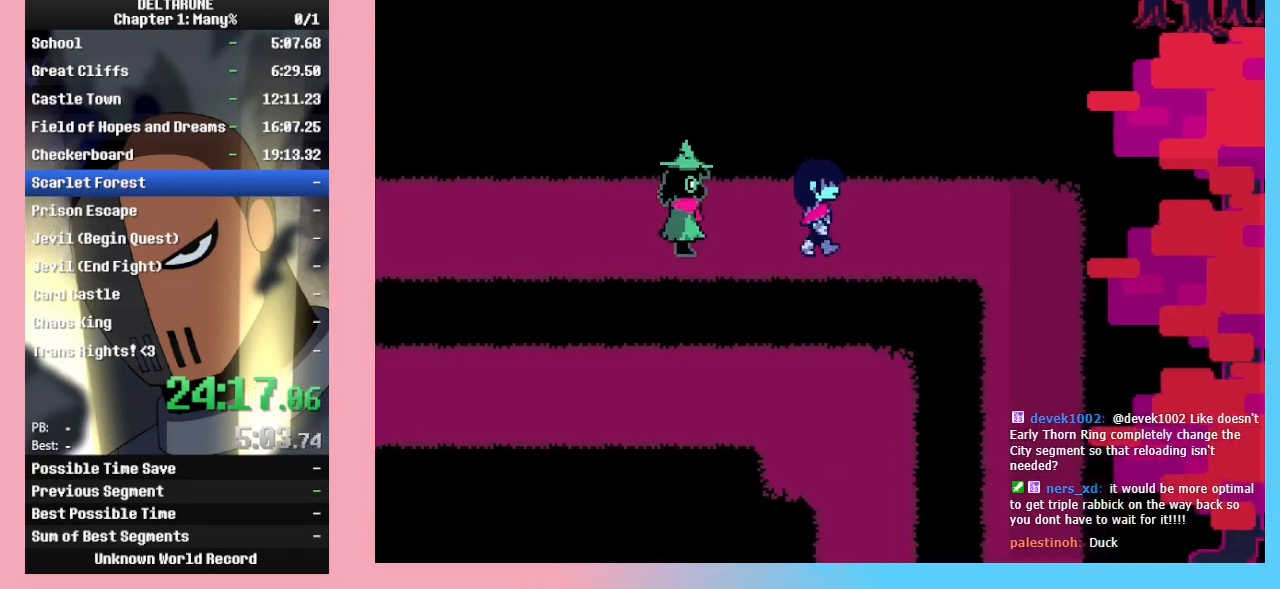
{"keys": ["right"], "events": []}
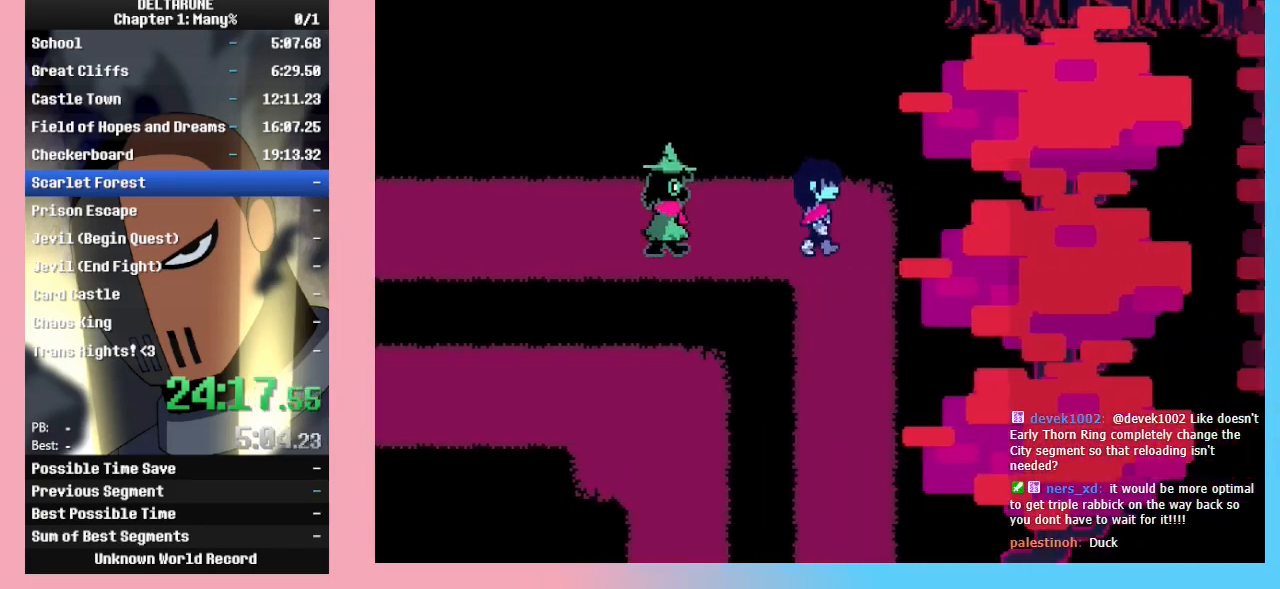
{"keys": ["down"], "events": [[67, "down", "down"], [67, "right", "up"], [233, "right", "down"], [333, "right", "up"]]}
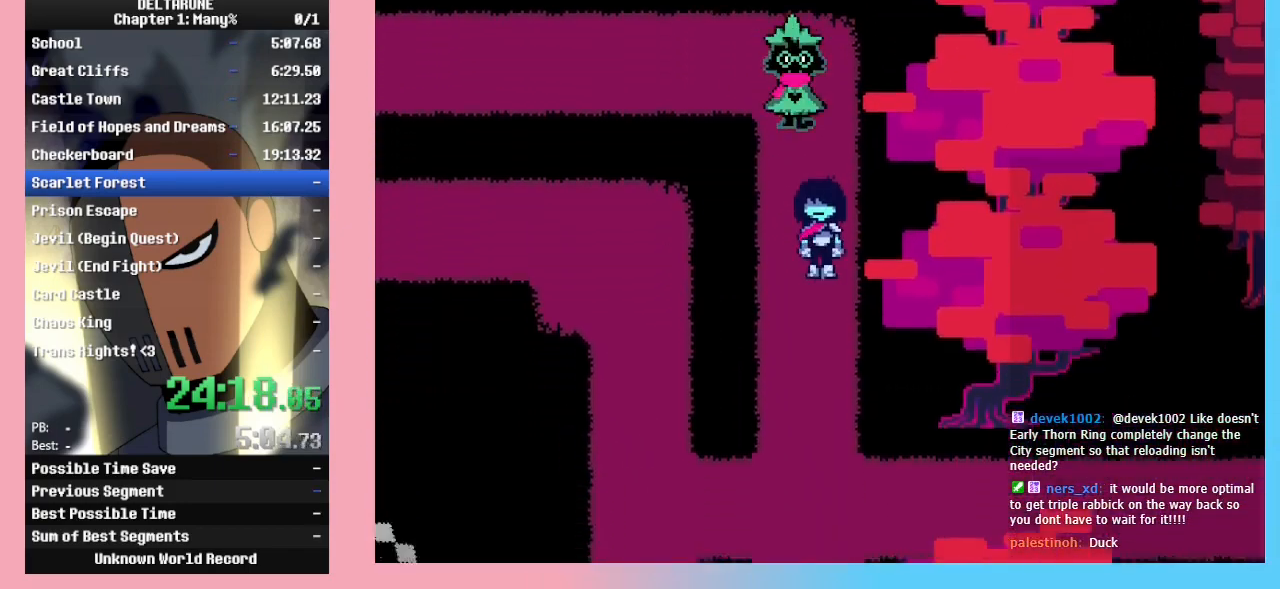
{"keys": ["down"], "events": []}
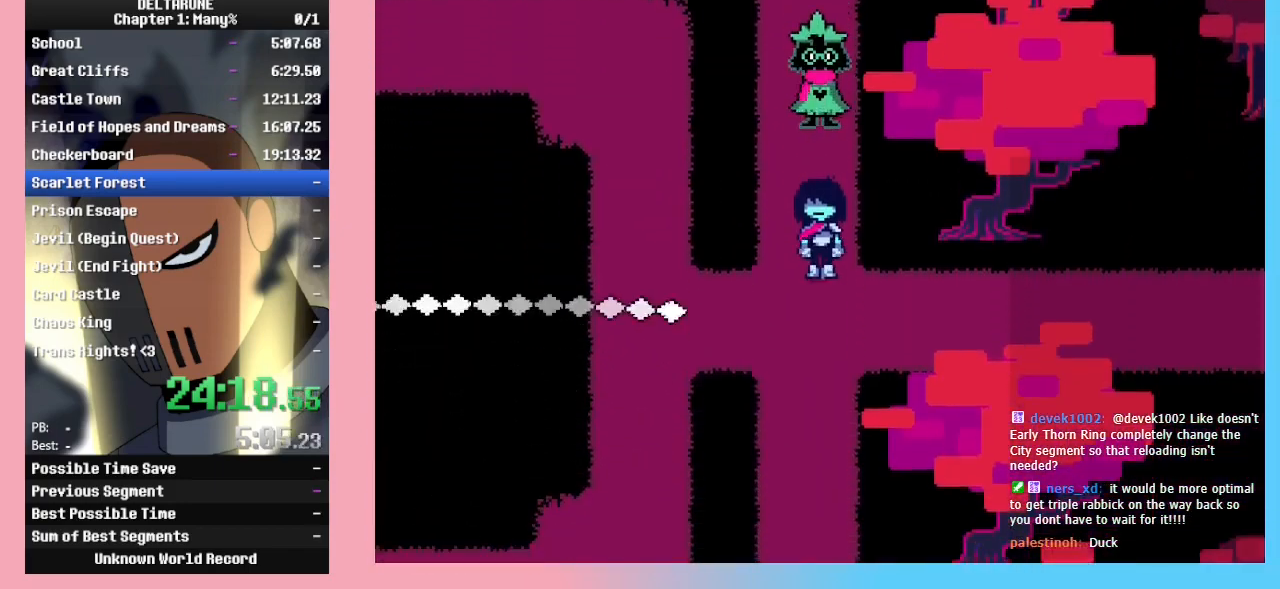
{"keys": ["right"], "events": [[100, "right", "down"], [133, "down", "up"]]}
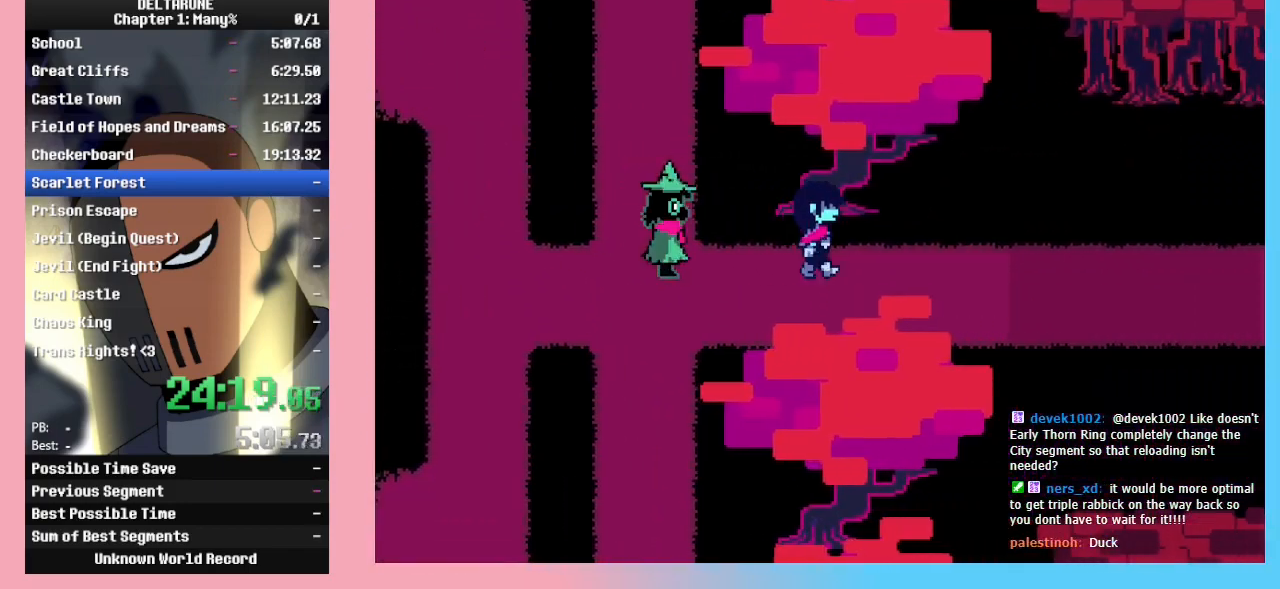
{"keys": ["right"], "events": []}
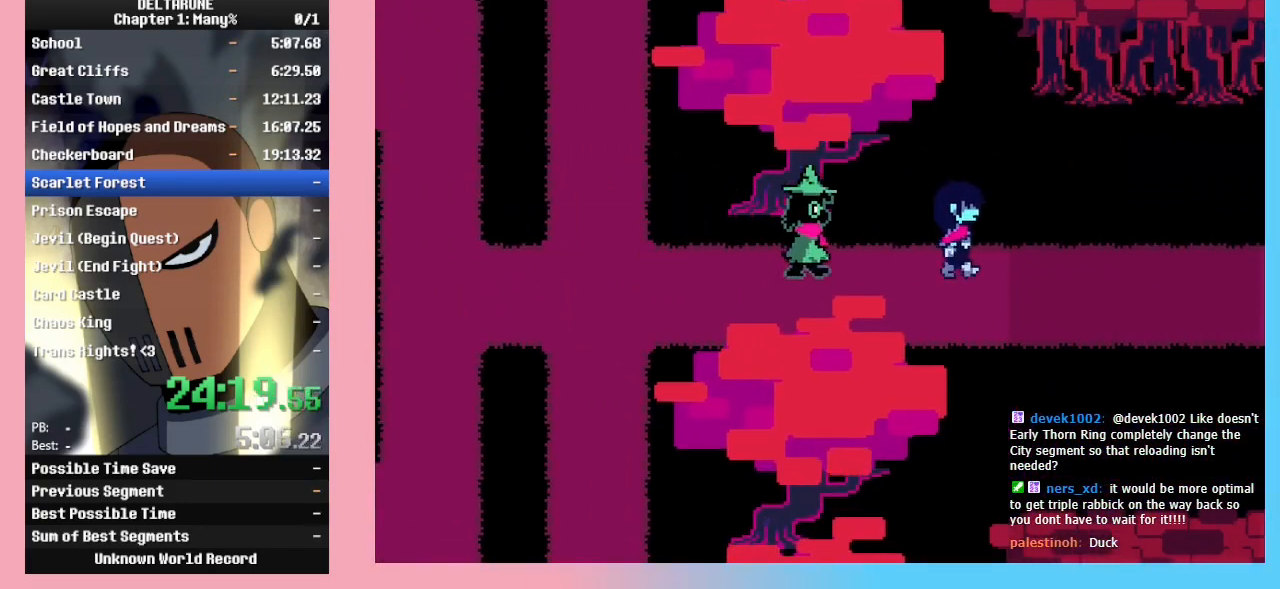
{"keys": ["right"], "events": []}
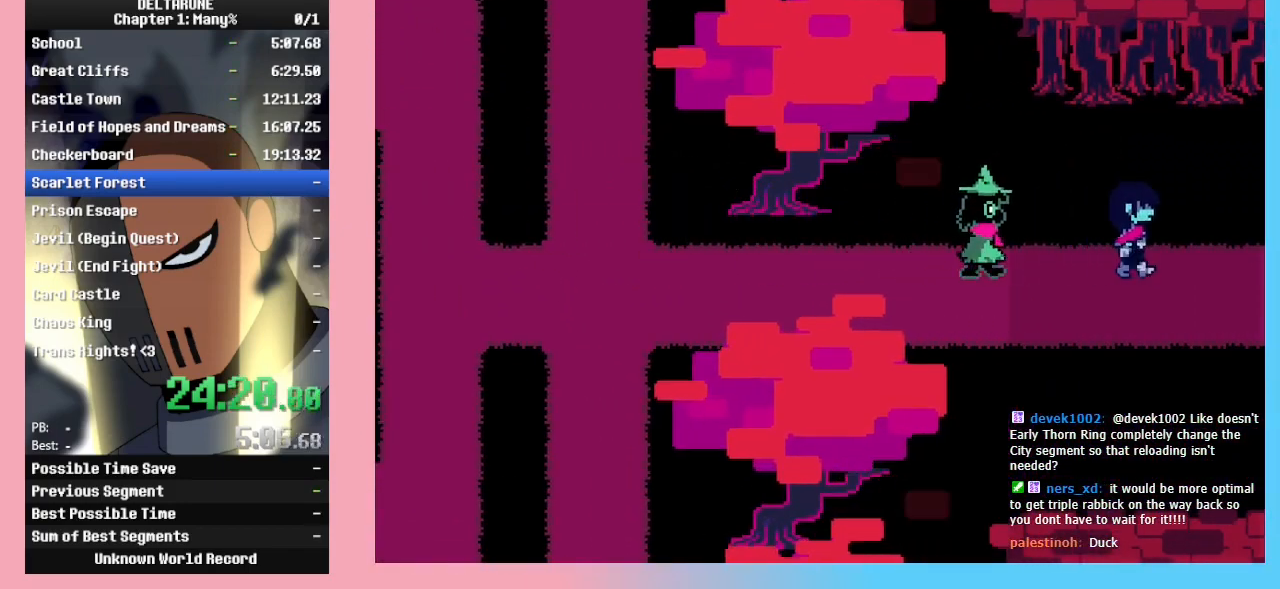
{"keys": ["right"], "events": []}
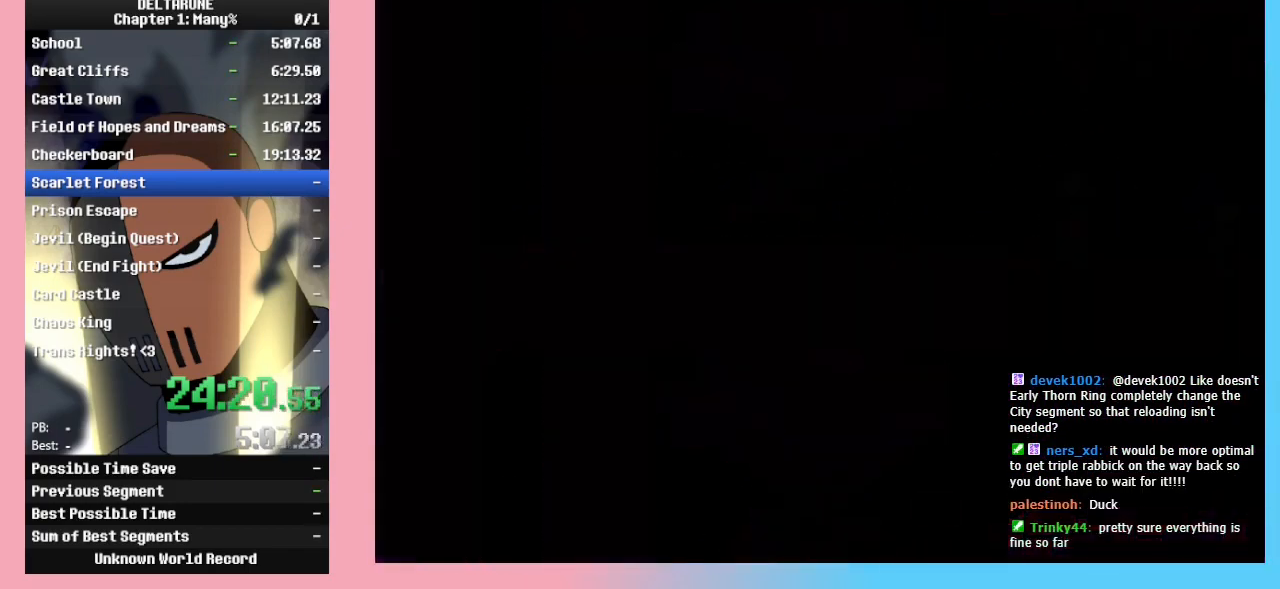
{"keys": ["right"], "events": [[67, "up", "down"], [100, "up", "up"]]}
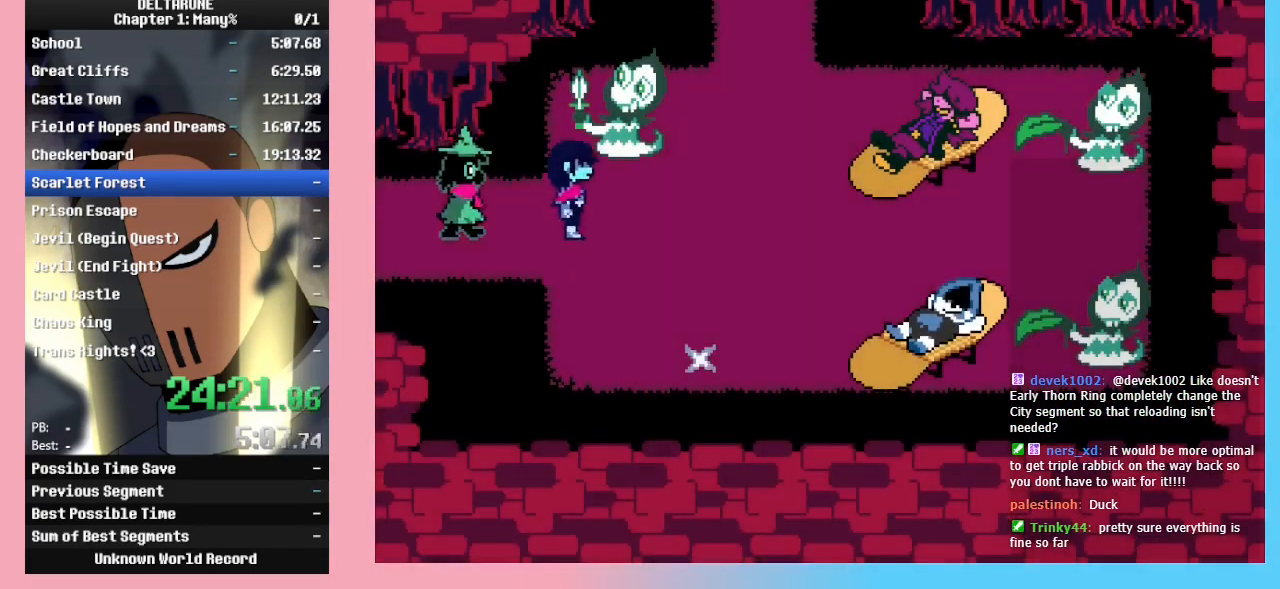
{"keys": ["right", "up"], "events": [[267, "up", "down"], [300, "up", "up"], [367, "up", "down"]]}
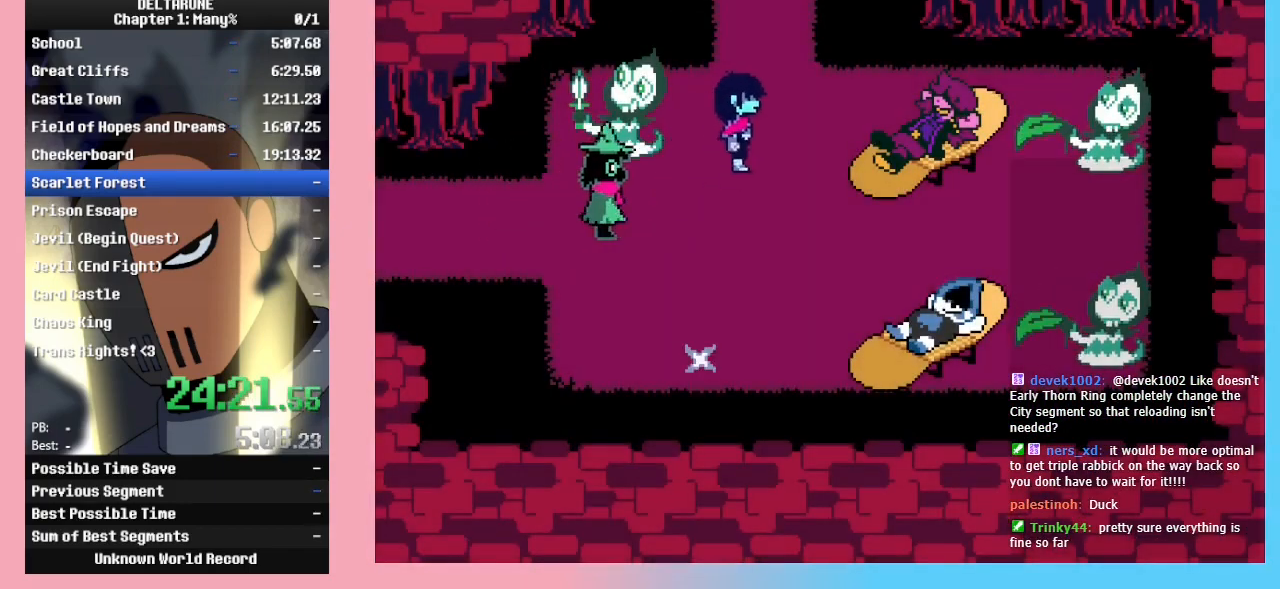
{"keys": ["up"], "events": [[100, "right", "up"], [333, "return", "down"], [433, "return", "up"], [433, "z", "down"], [467, "z", "up"]]}
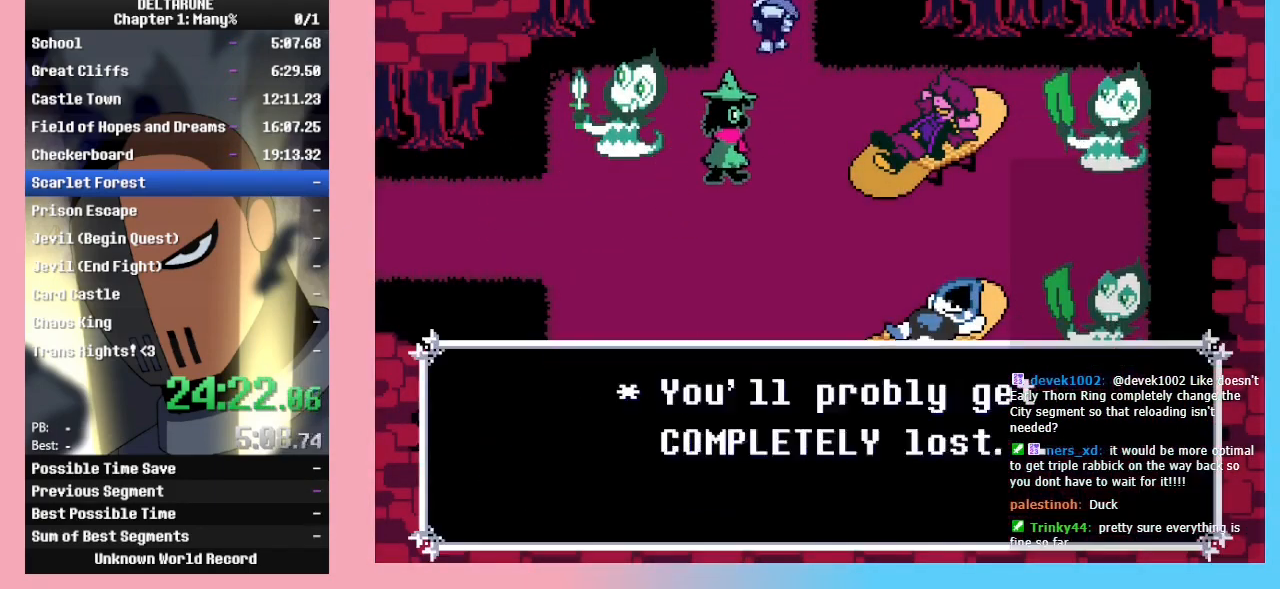
{"keys": ["up"], "events": [[33, "return", "down"], [67, "return", "up"], [67, "z", "down"], [100, "z", "up"], [167, "return", "down"], [200, "return", "up"], [200, "z", "down"], [300, "return", "down"], [300, "z", "up"], [333, "z", "down"], [400, "return", "up"], [400, "z", "up"]]}
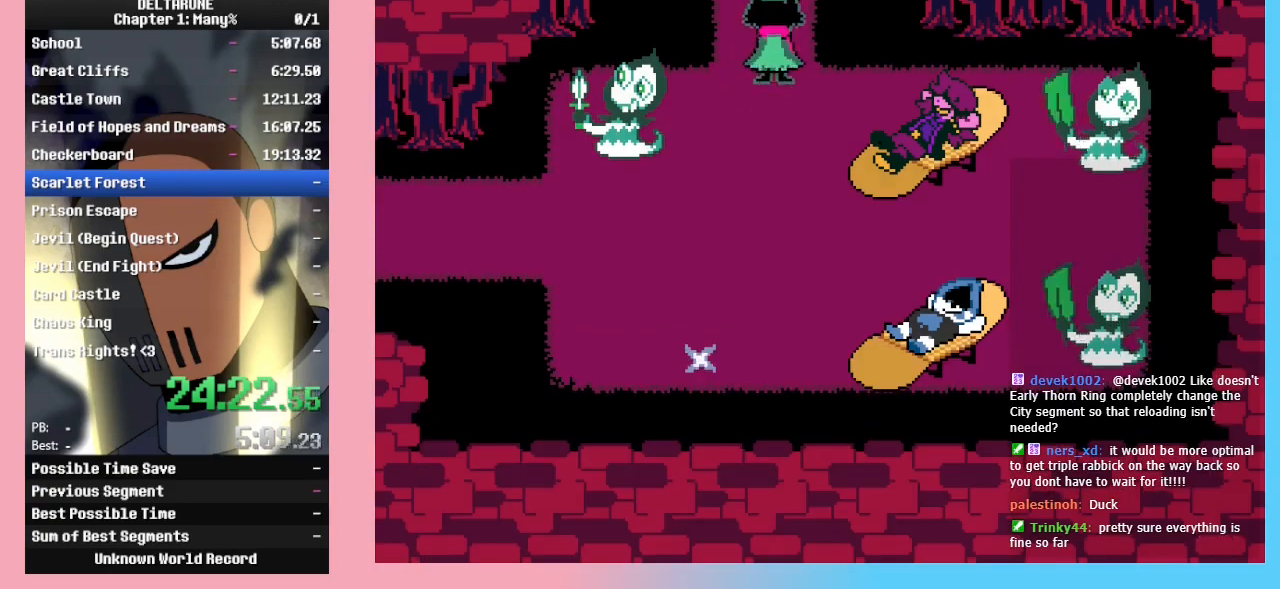
{"keys": ["up"], "events": []}
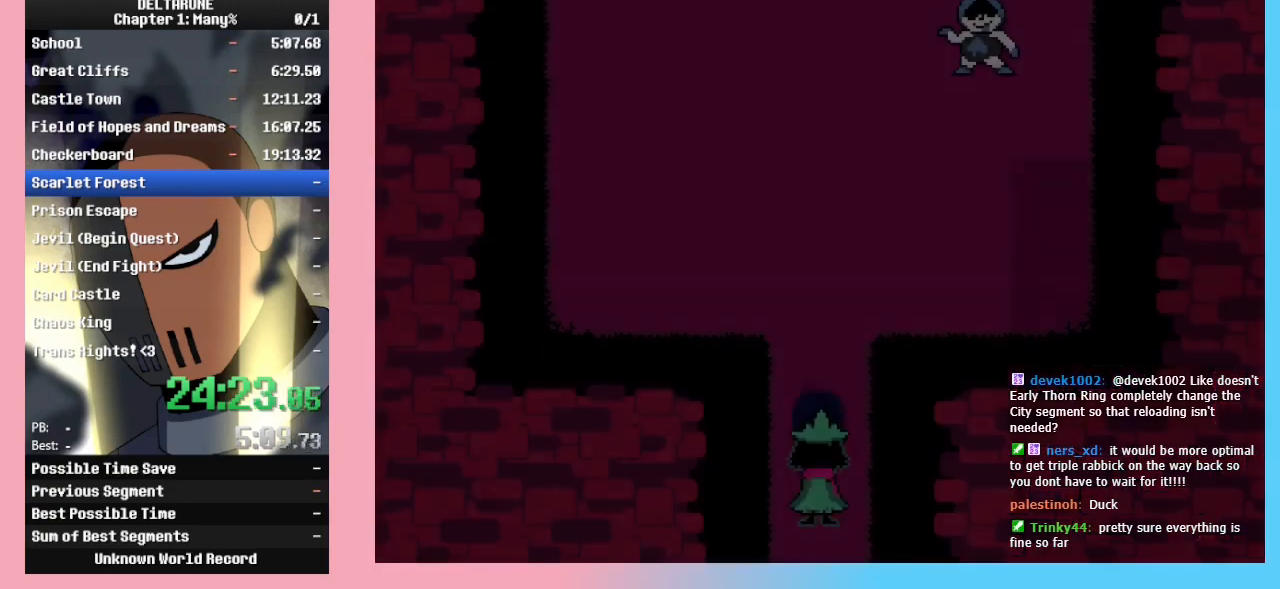
{"keys": ["up"], "events": []}
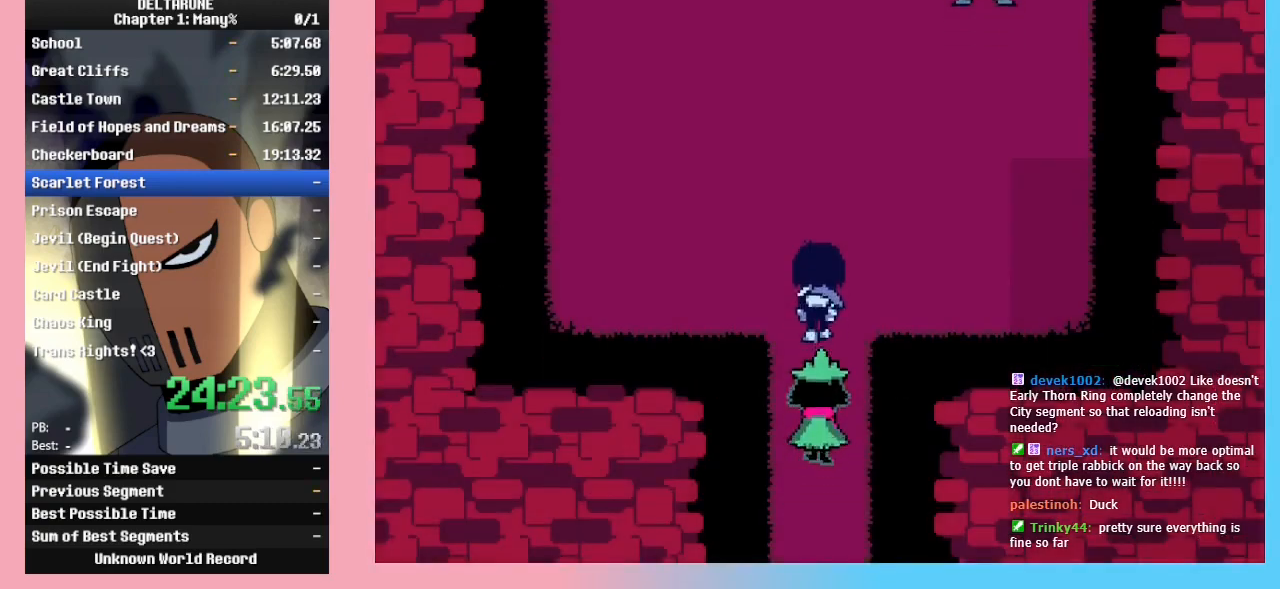
{"keys": ["left", "up"], "events": [[233, "left", "down"]]}
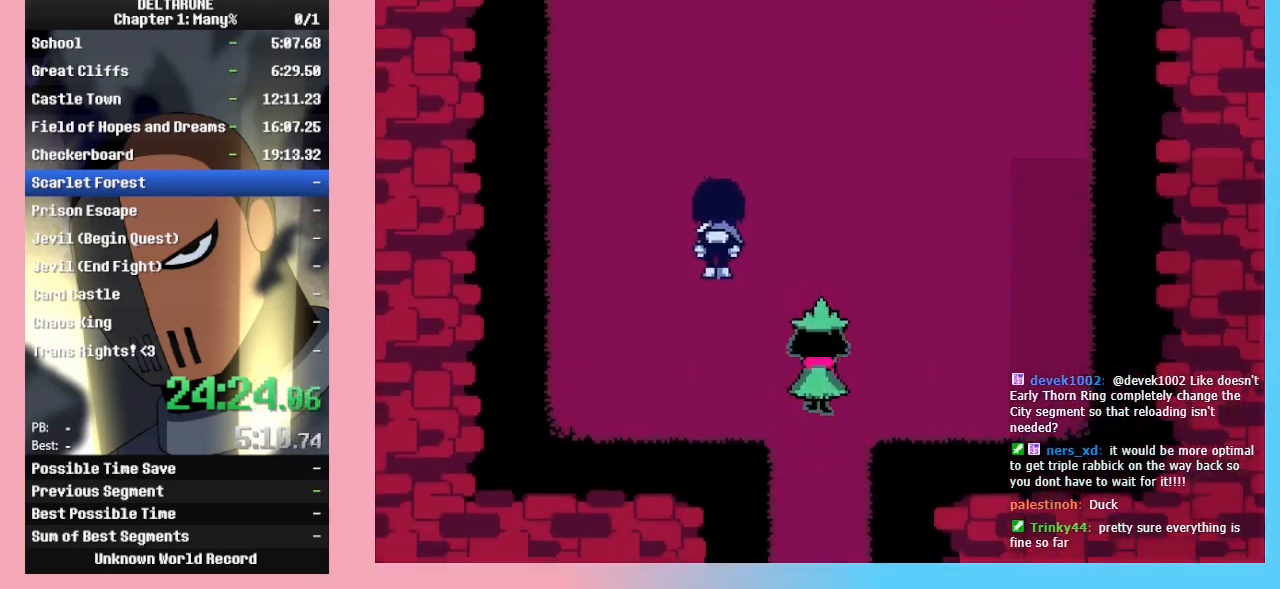
{"keys": ["up"], "events": [[267, "left", "up"]]}
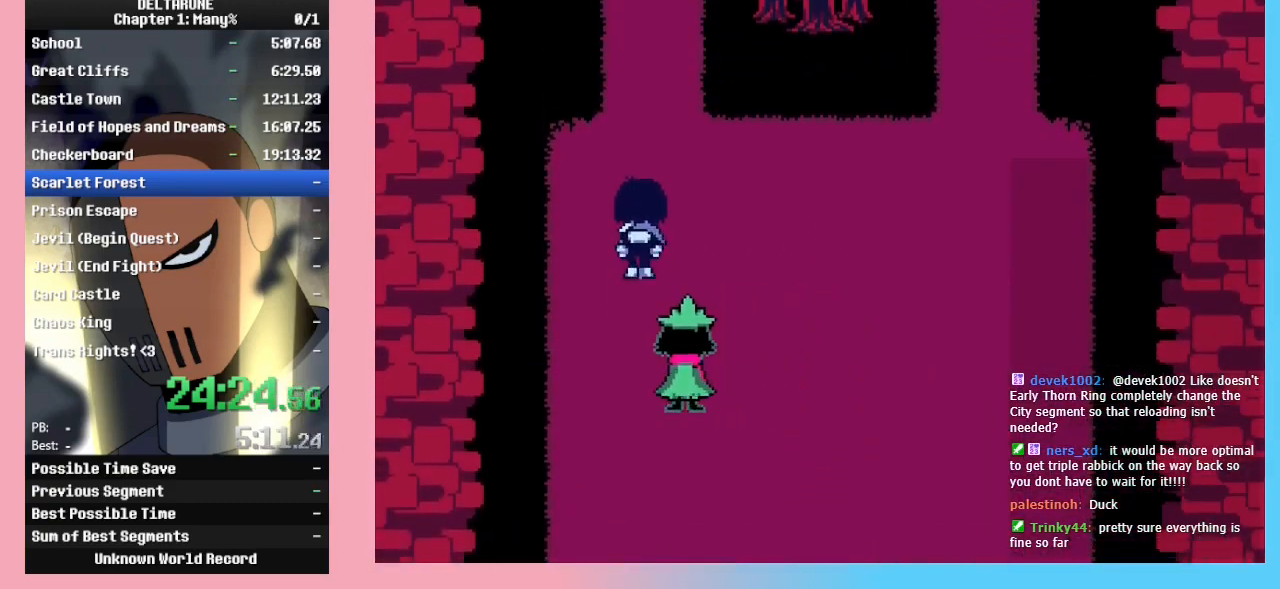
{"keys": ["up"], "events": [[233, "z", "down"], [333, "z", "up"], [433, "z", "down"], [500, "z", "up"]]}
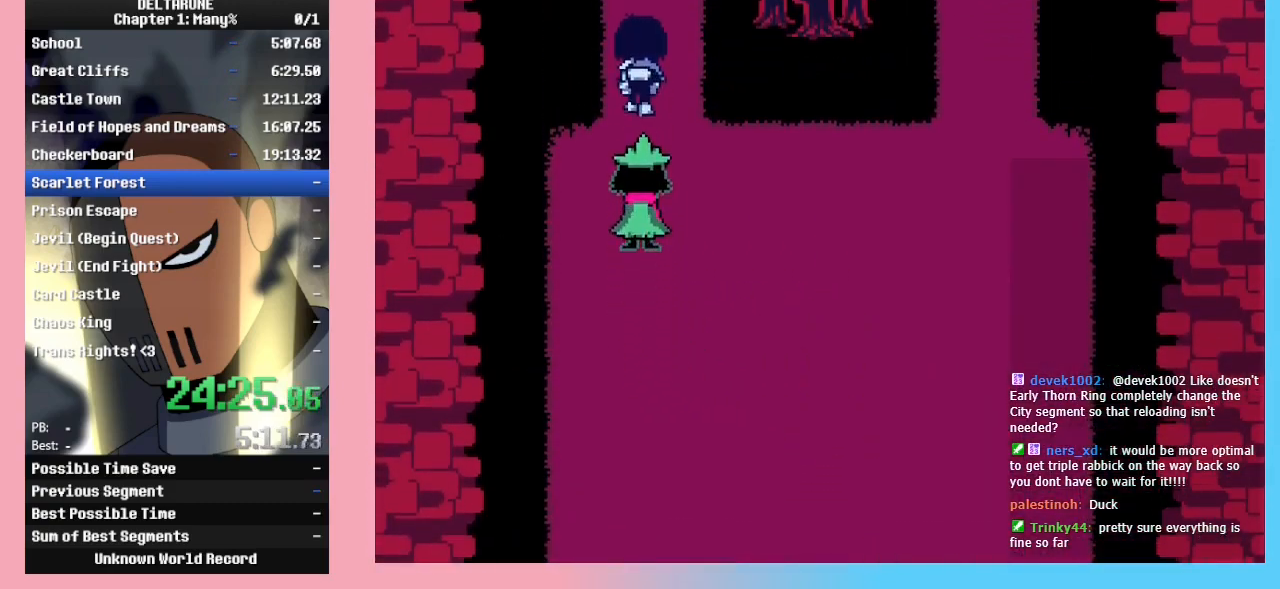
{"keys": ["up", "z"], "events": [[100, "z", "down"], [200, "z", "up"], [233, "z", "down"], [333, "z", "up"], [433, "z", "down"]]}
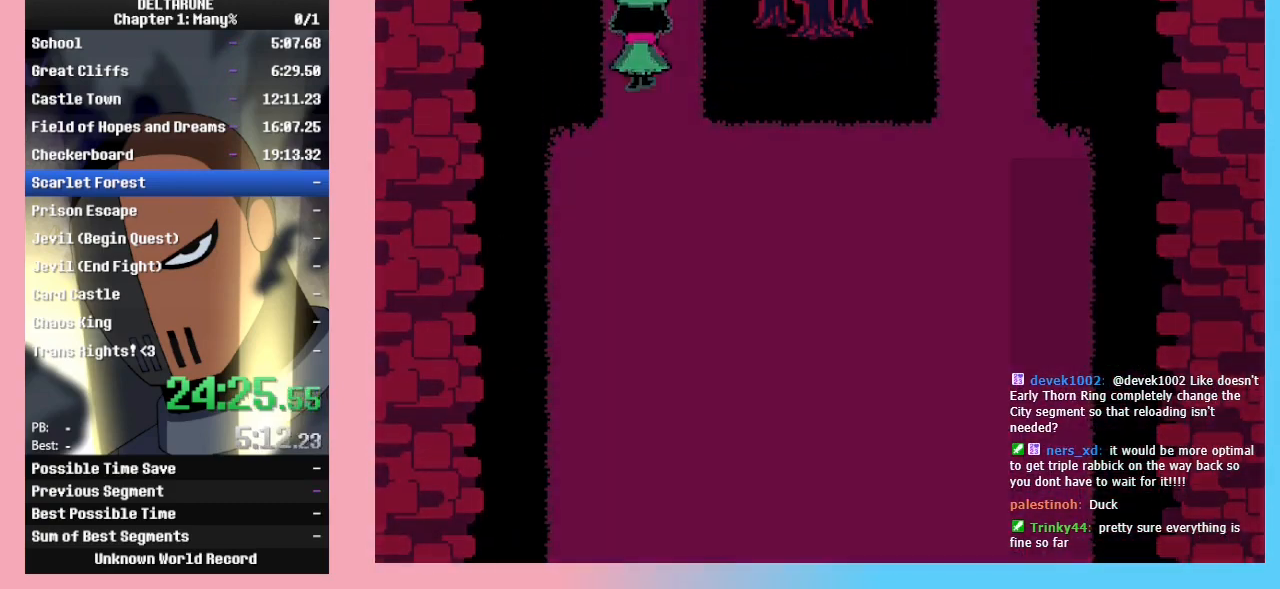
{"keys": ["up", "z"], "events": [[33, "z", "up"], [133, "z", "down"], [167, "z", "up"], [300, "z", "down"], [400, "z", "up"], [500, "z", "down"]]}
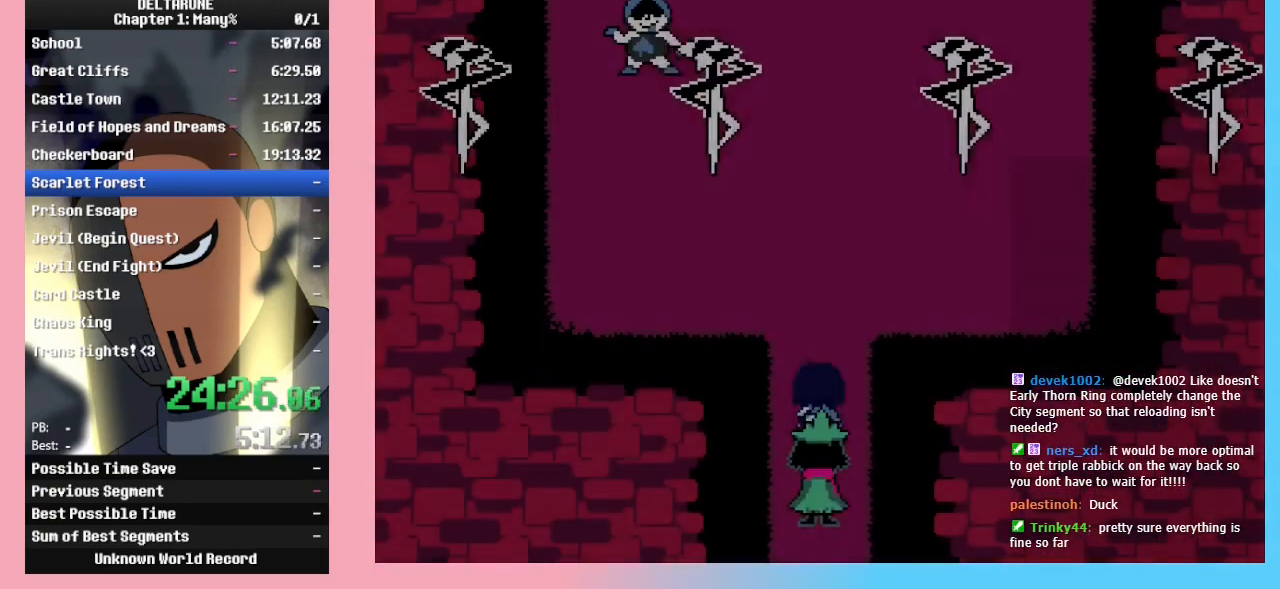
{"keys": ["up"], "events": [[100, "z", "up"], [200, "z", "down"], [333, "z", "up"], [433, "z", "down"], [467, "z", "up"]]}